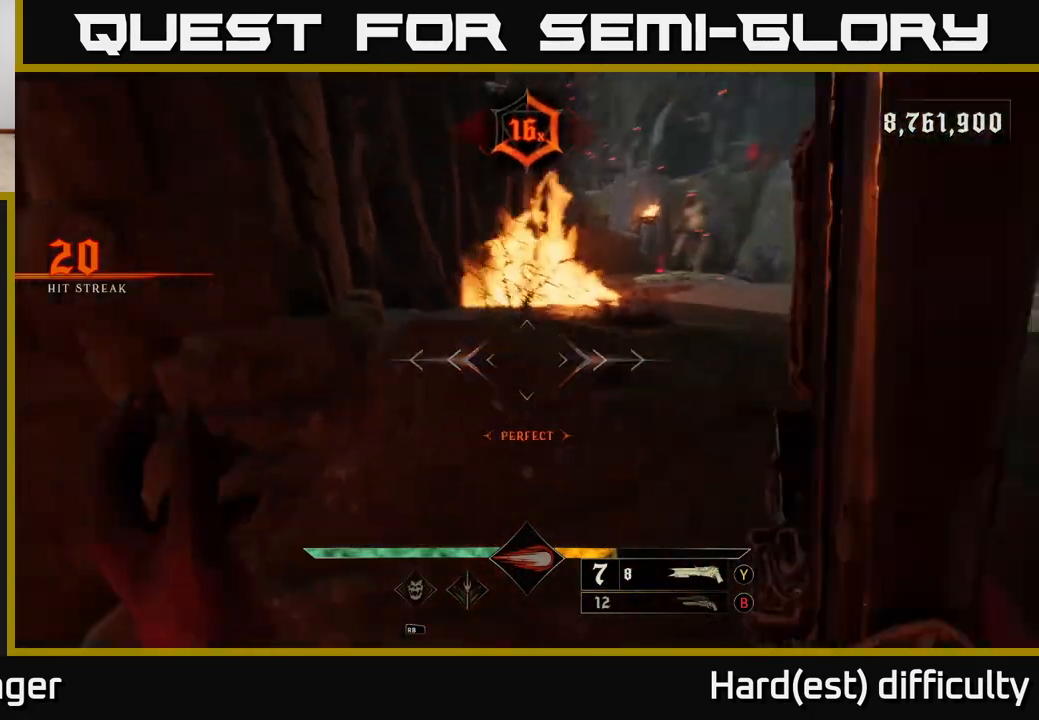
Gameplay with a controller (Xbox layout); each line is a JSON object with the inputs held at the frame after it. "events" lists button and stick changes between this image and that frame as [ms after this image, input, new state], when the widget could be followed in between.
{"buttons": ["A"], "left_stick": "up", "right_stick": "center", "events": [[183, "left_stick", "up-right"], [200, "right_stick", "center"], [433, "left_stick", "up"], [467, "A", "down"]]}
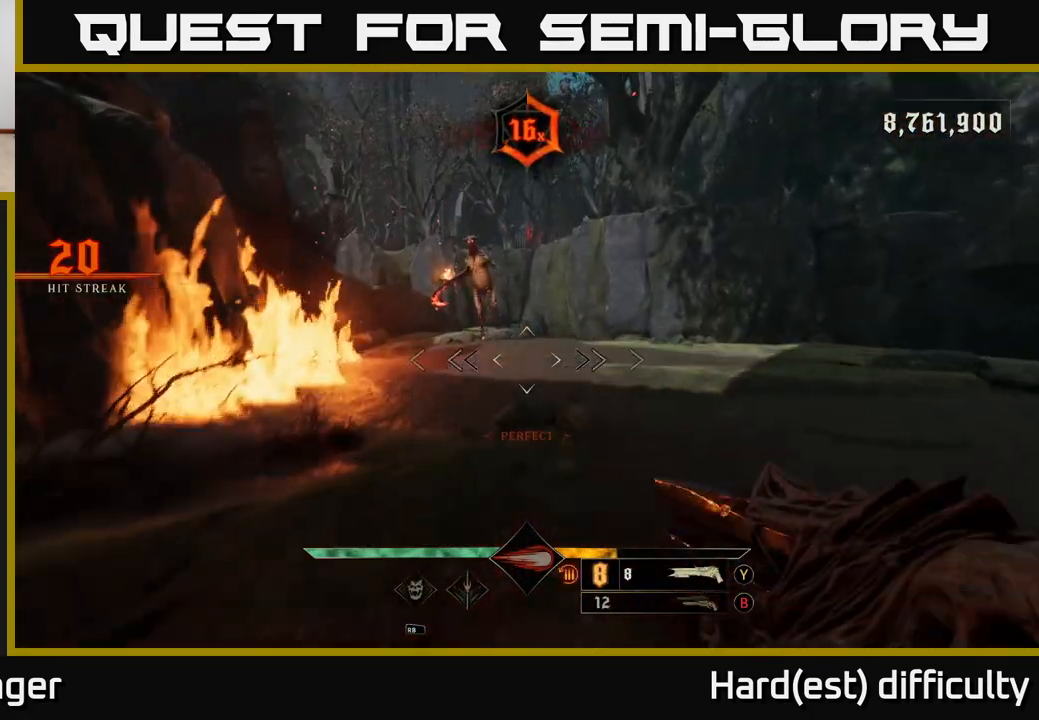
{"buttons": [], "left_stick": "right", "right_stick": "down-left", "events": [[67, "A", "up"], [217, "right_stick", "up-left"], [300, "R2", "down"], [300, "left_stick", "up-right"], [333, "L2", "down"], [383, "R2", "up"], [417, "right_stick", "center"], [433, "left_stick", "right"], [467, "L2", "up"], [500, "right_stick", "down-left"]]}
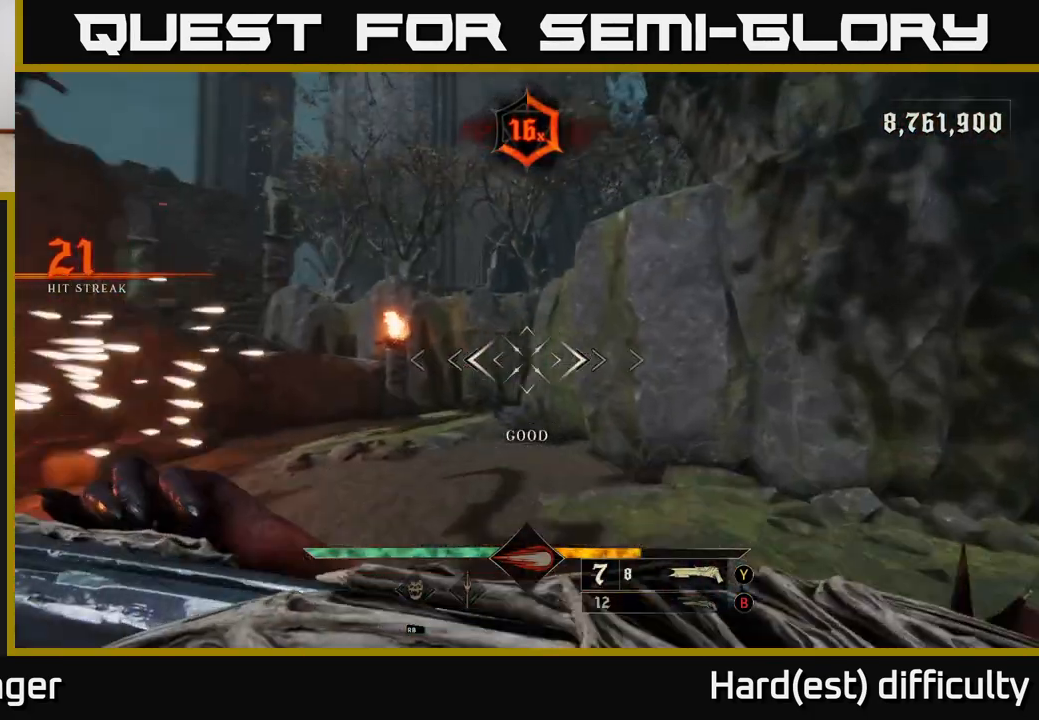
{"buttons": [], "left_stick": "down", "right_stick": "left", "events": [[33, "right_stick", "left"], [317, "left_stick", "down-right"], [467, "left_stick", "down"]]}
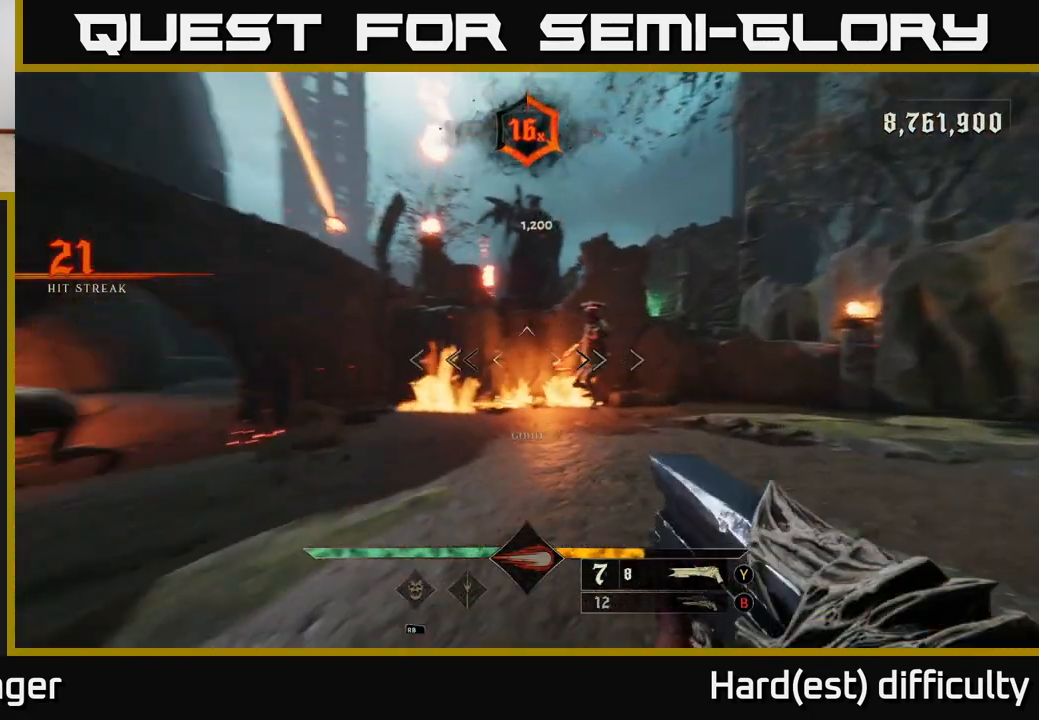
{"buttons": [], "left_stick": "left", "right_stick": "down-left", "events": [[267, "right_stick", "center"], [433, "right_stick", "down-left"], [450, "left_stick", "left"]]}
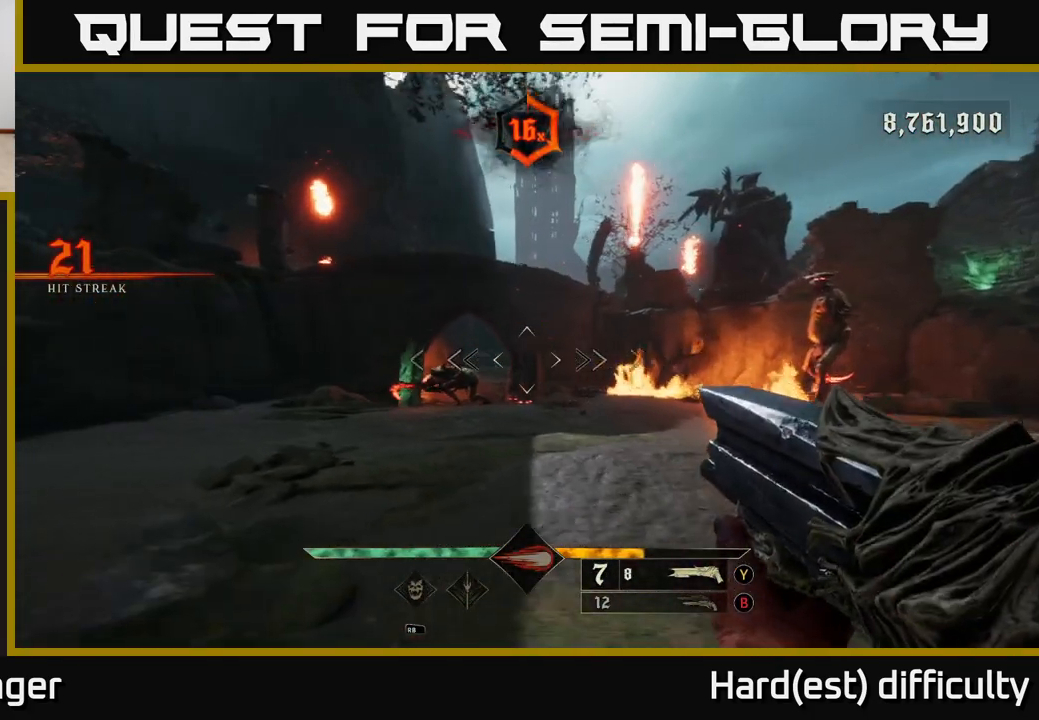
{"buttons": [], "left_stick": "up-left", "right_stick": "up-right", "events": [[17, "left_stick", "up-left"], [33, "right_stick", "center"], [133, "left_stick", "up"], [233, "R2", "down"], [233, "right_stick", "down"], [267, "left_stick", "up-left"], [300, "right_stick", "center"], [317, "R2", "up"], [483, "right_stick", "up-right"]]}
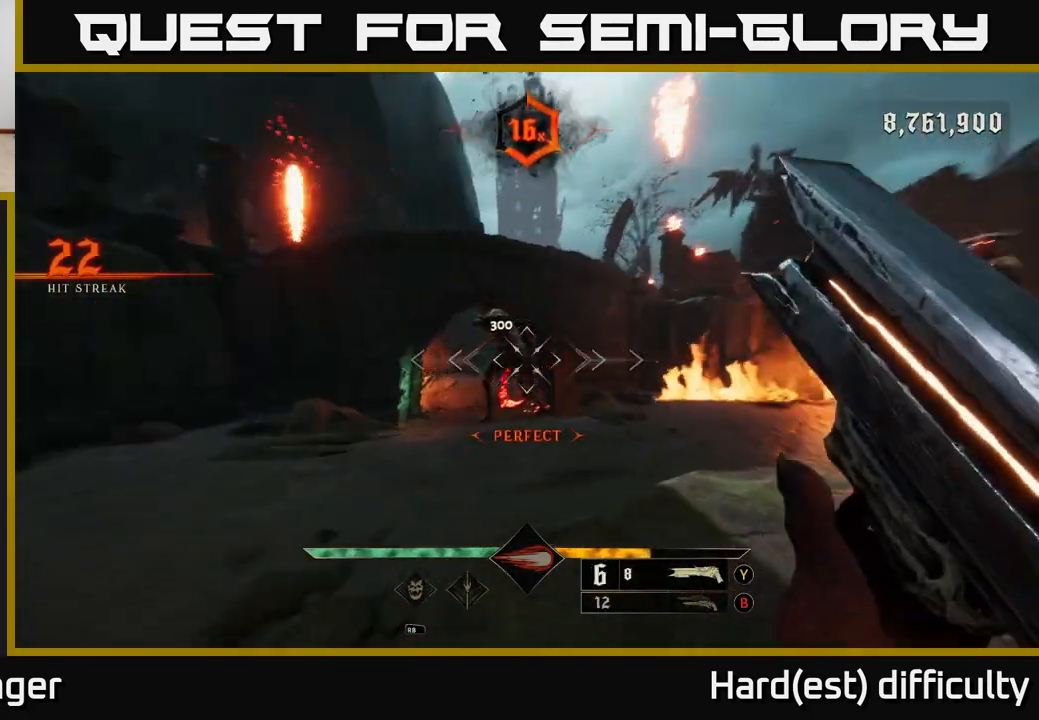
{"buttons": [], "left_stick": "up", "right_stick": "center", "events": [[83, "right_stick", "center"], [333, "left_stick", "up"]]}
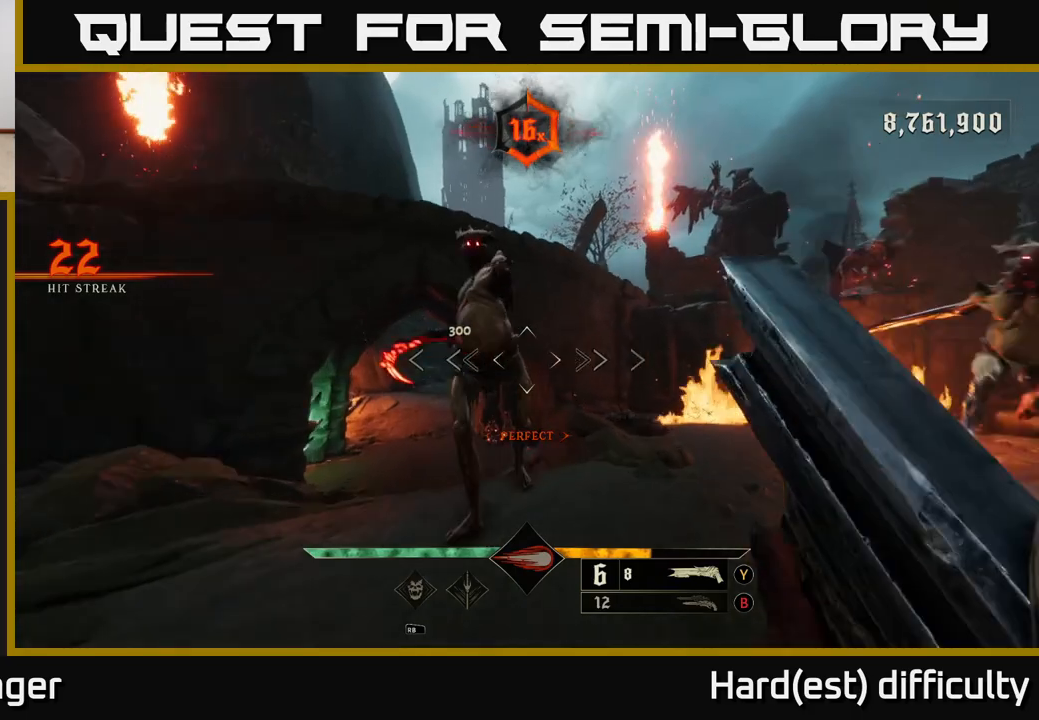
{"buttons": ["L2"], "left_stick": "up-left", "right_stick": "down-right", "events": [[100, "left_stick", "up-left"], [117, "right_stick", "up-left"], [217, "L2", "down"], [217, "R2", "down"], [217, "right_stick", "up-right"], [333, "right_stick", "down-right"], [350, "R2", "up"]]}
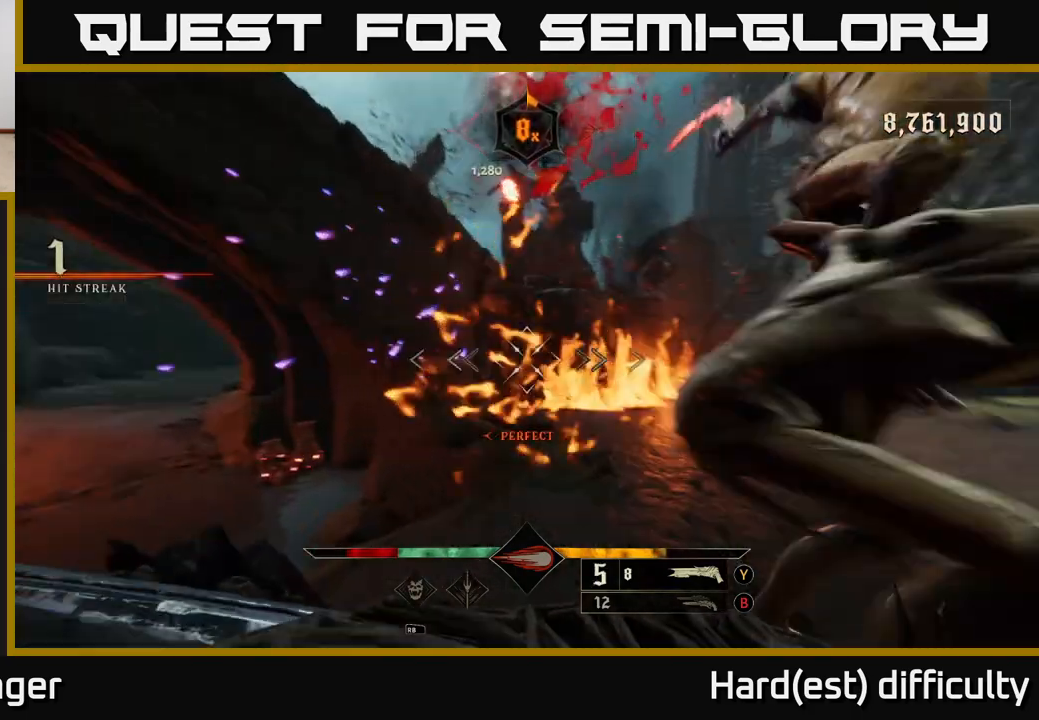
{"buttons": [], "left_stick": "down", "right_stick": "up-right", "events": [[67, "right_stick", "right"], [117, "L2", "up"], [250, "left_stick", "down-left"], [283, "right_stick", "up-right"], [333, "left_stick", "down"]]}
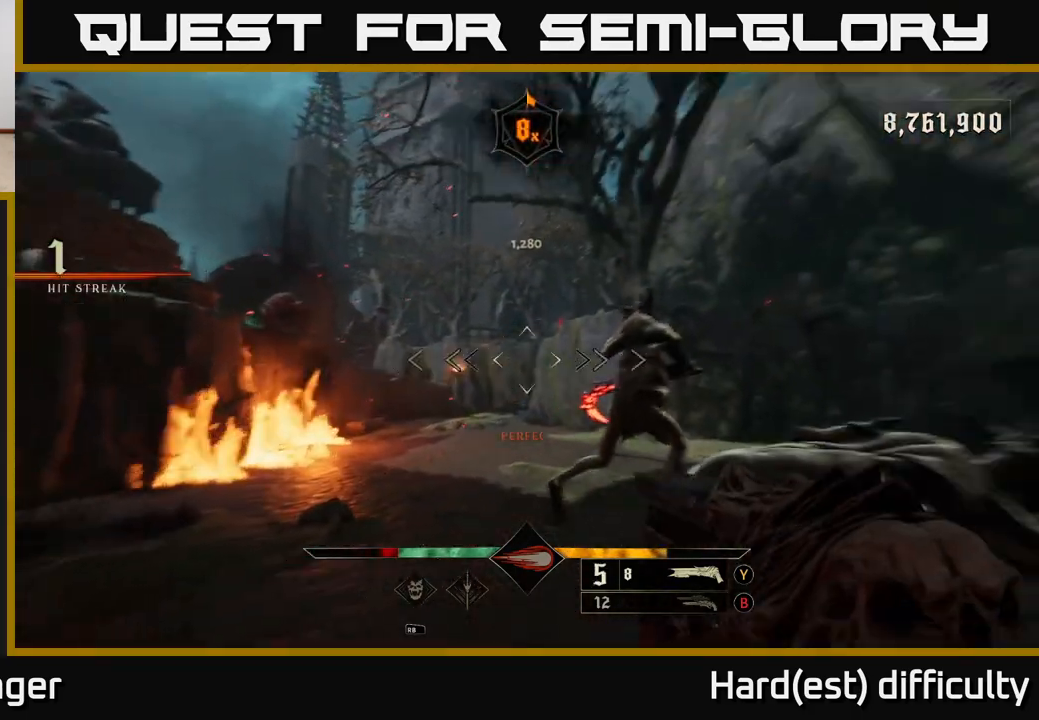
{"buttons": [], "left_stick": "down", "right_stick": "center", "events": [[100, "right_stick", "center"], [183, "right_stick", "right"], [200, "R2", "down"], [267, "right_stick", "center"], [300, "R2", "up"]]}
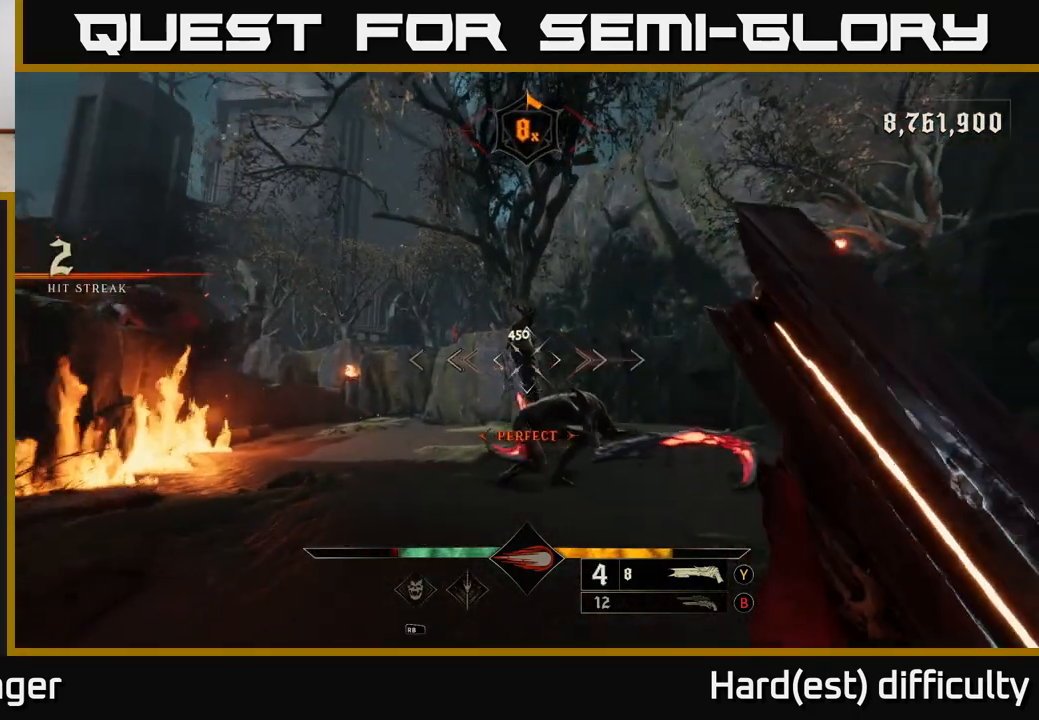
{"buttons": [], "left_stick": "down", "right_stick": "center", "events": []}
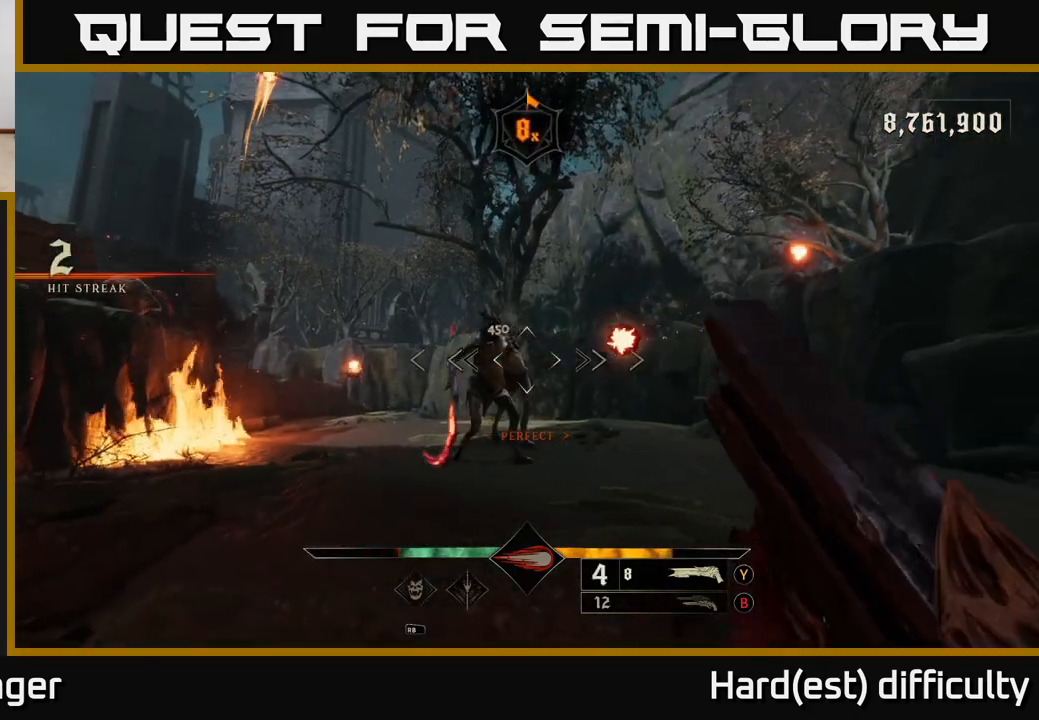
{"buttons": [], "left_stick": "down", "right_stick": "center", "events": [[17, "right_stick", "left"], [167, "right_stick", "center"], [183, "R2", "down"], [250, "L2", "down"], [283, "R2", "up"], [400, "A", "down"], [417, "L2", "up"], [467, "A", "up"]]}
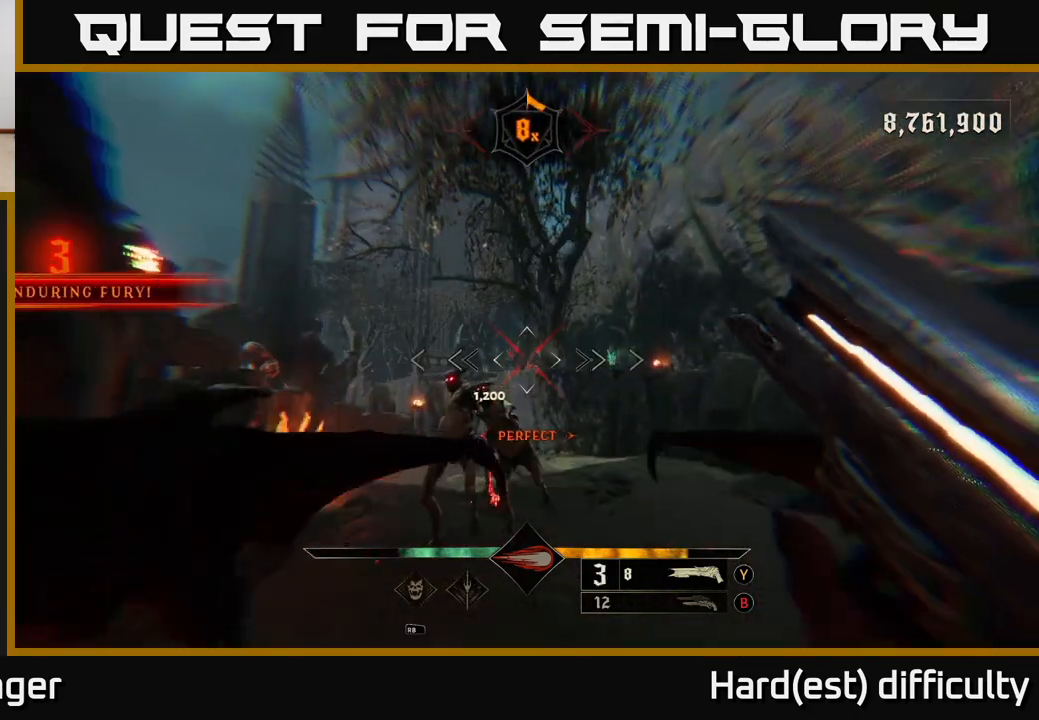
{"buttons": [], "left_stick": "down-left", "right_stick": "center", "events": [[150, "left_stick", "down-left"], [200, "right_stick", "down"], [383, "right_stick", "center"]]}
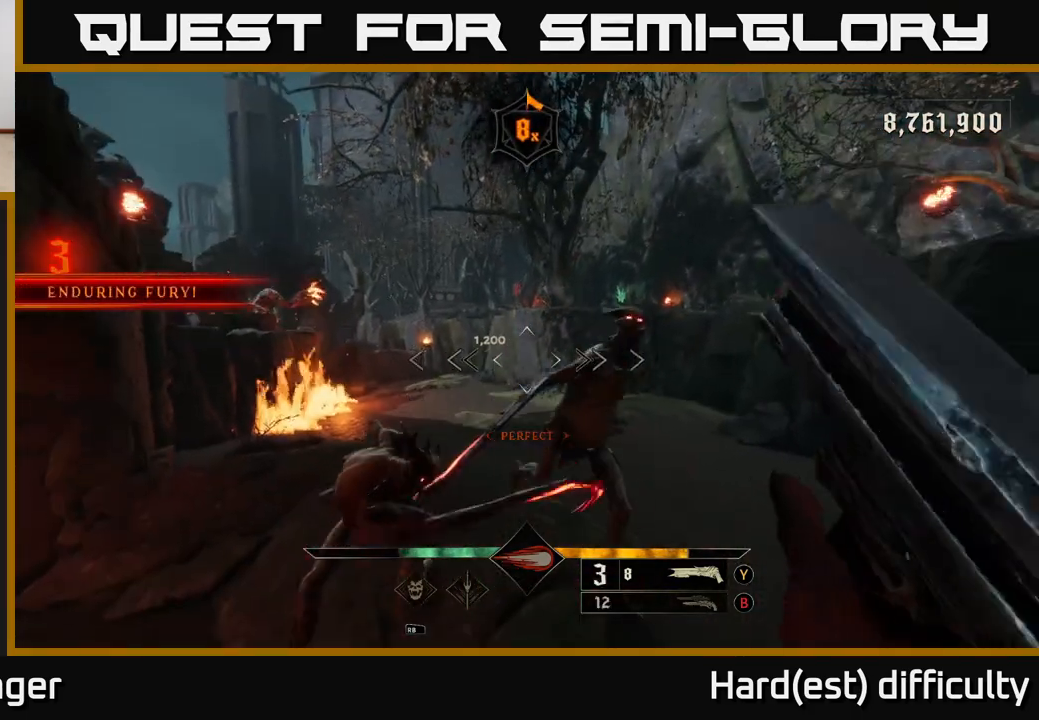
{"buttons": ["A"], "left_stick": "up-left", "right_stick": "center", "events": [[100, "left_stick", "left"], [167, "right_stick", "right"], [200, "L2", "down"], [200, "R2", "down"], [267, "left_stick", "up-left"], [350, "R2", "up"], [383, "right_stick", "center"], [450, "A", "down"], [500, "L2", "up"]]}
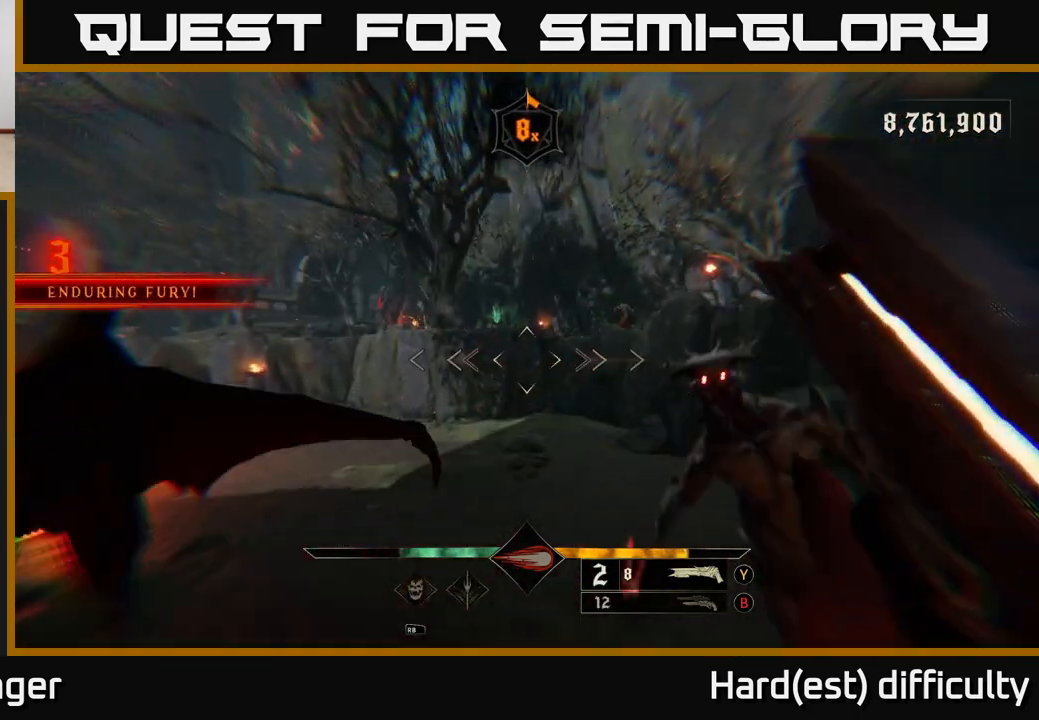
{"buttons": [], "left_stick": "up-left", "right_stick": "center", "events": [[50, "A", "up"], [67, "L2", "down"], [183, "L2", "up"], [300, "right_stick", "right"], [483, "right_stick", "center"]]}
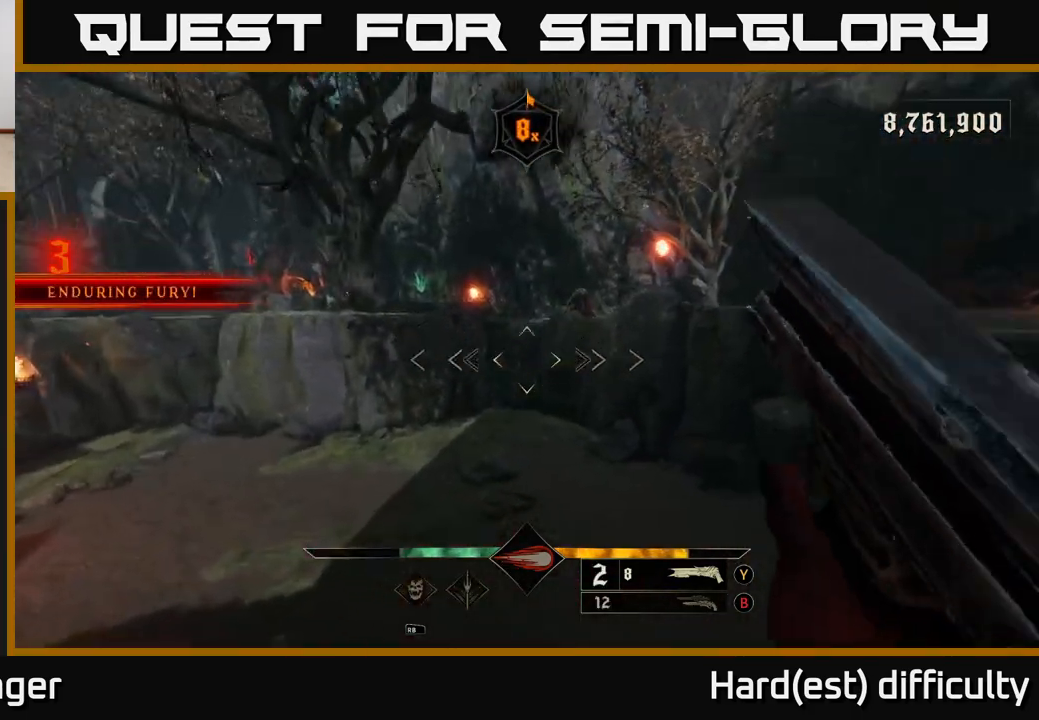
{"buttons": ["B"], "left_stick": "up-left", "right_stick": "center", "events": [[17, "right_stick", "right"], [133, "right_stick", "up"], [217, "R2", "down"], [233, "L2", "down"], [283, "right_stick", "center"], [333, "R2", "up"], [400, "L2", "up"], [433, "B", "down"]]}
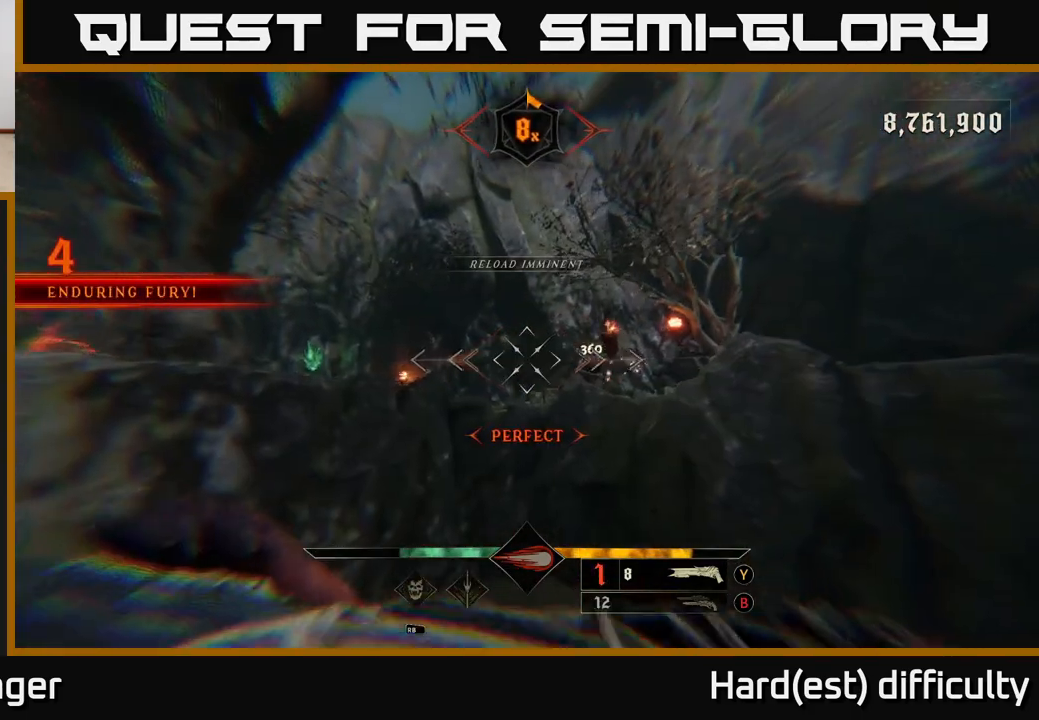
{"buttons": [], "left_stick": "up-right", "right_stick": "center", "events": [[17, "left_stick", "up"], [33, "B", "up"], [200, "left_stick", "up-right"]]}
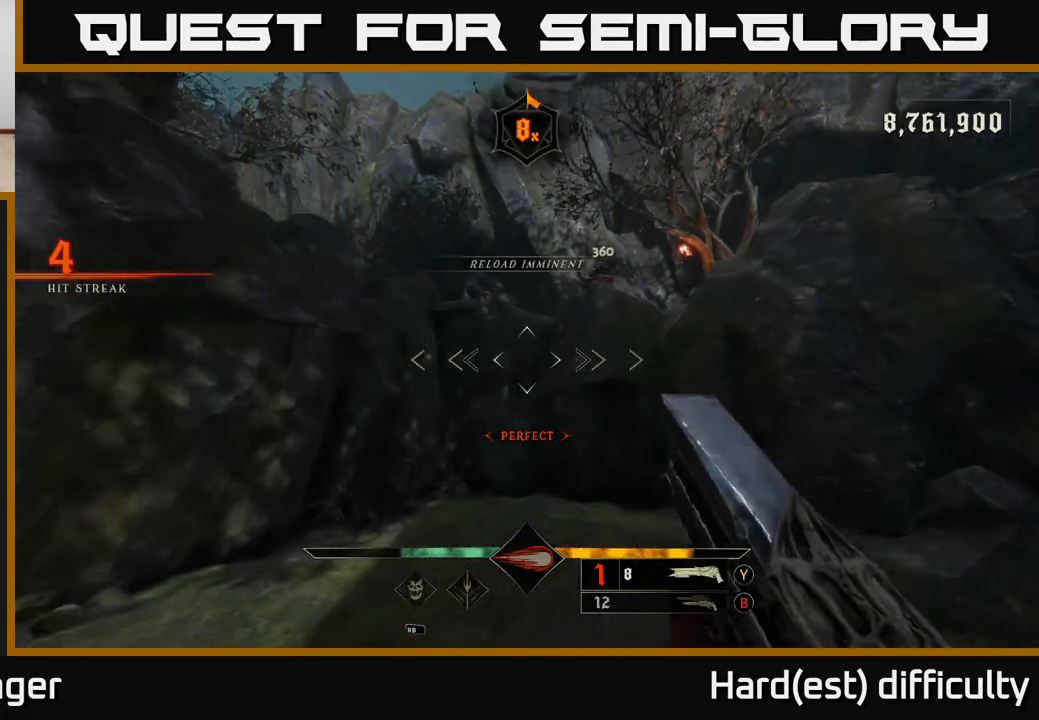
{"buttons": ["A"], "left_stick": "up-right", "right_stick": "center", "events": [[83, "A", "down"], [217, "A", "up"], [367, "A", "down"]]}
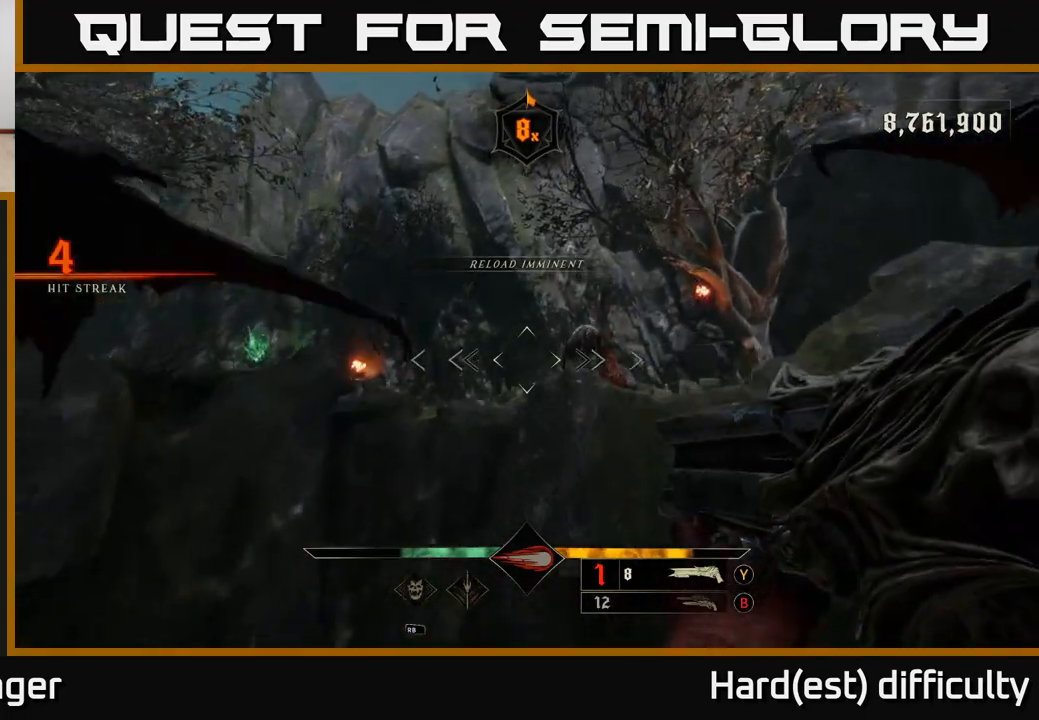
{"buttons": [], "left_stick": "up-right", "right_stick": "down-left", "events": [[117, "A", "up"], [233, "L2", "down"], [283, "right_stick", "down-left"], [417, "L2", "up"]]}
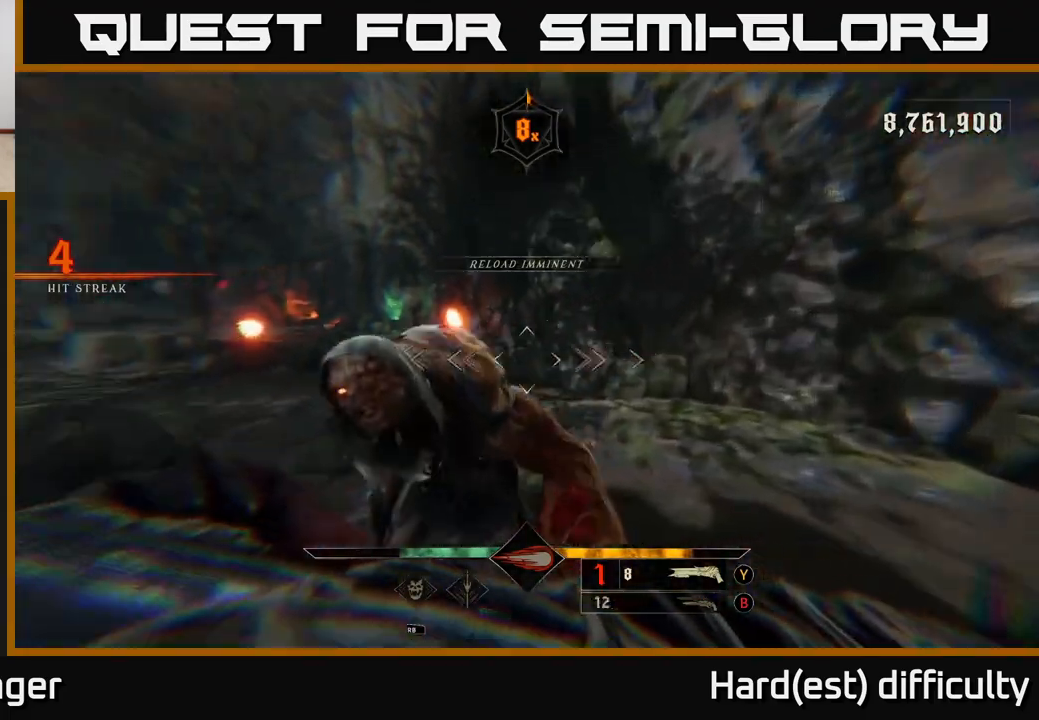
{"buttons": [], "left_stick": "down-right", "right_stick": "left", "events": [[50, "right_stick", "center"], [200, "R2", "down"], [233, "right_stick", "left"], [300, "R2", "up"], [300, "left_stick", "down-right"]]}
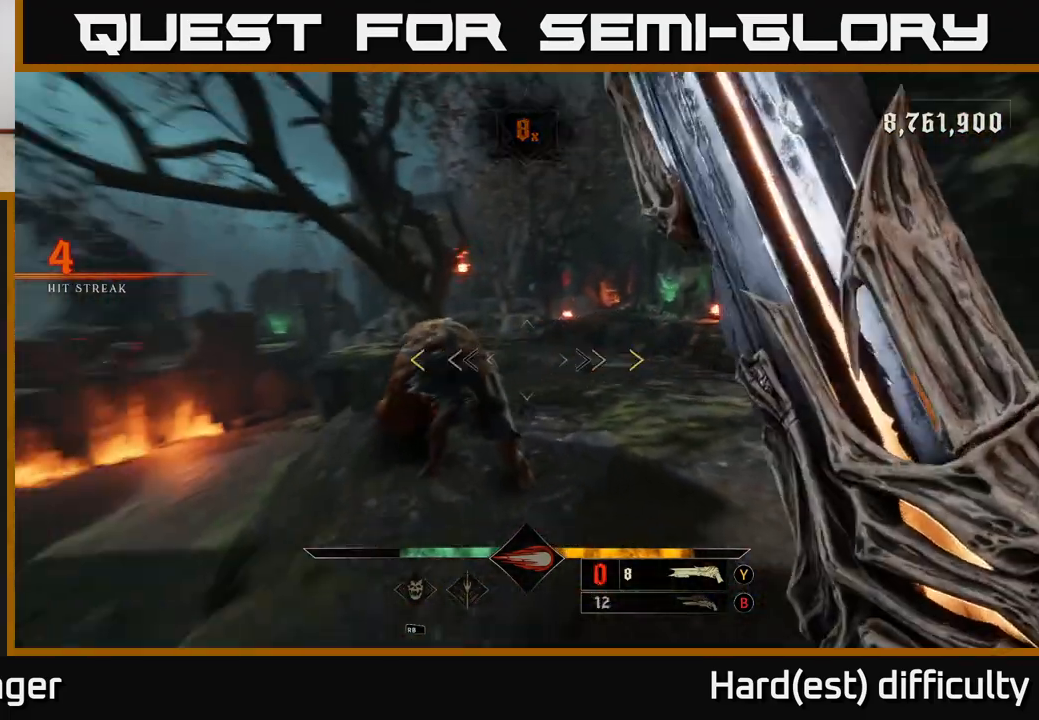
{"buttons": [], "left_stick": "center", "right_stick": "center", "events": [[233, "right_stick", "center"], [450, "left_stick", "center"]]}
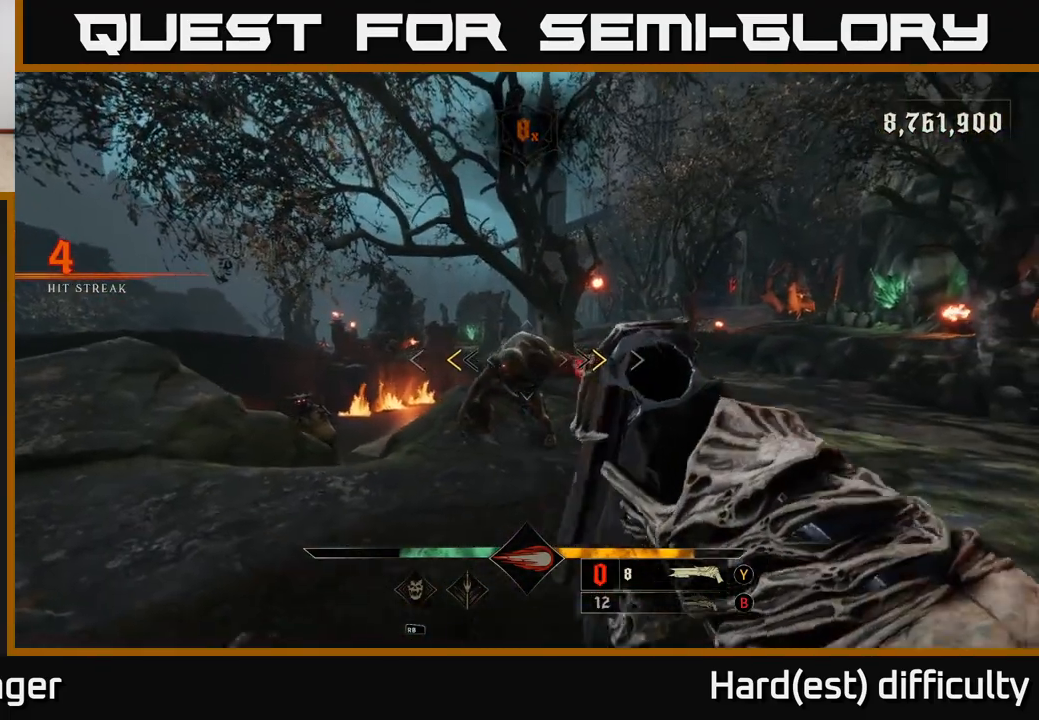
{"buttons": [], "left_stick": "center", "right_stick": "center", "events": [[233, "X", "down"], [300, "X", "up"]]}
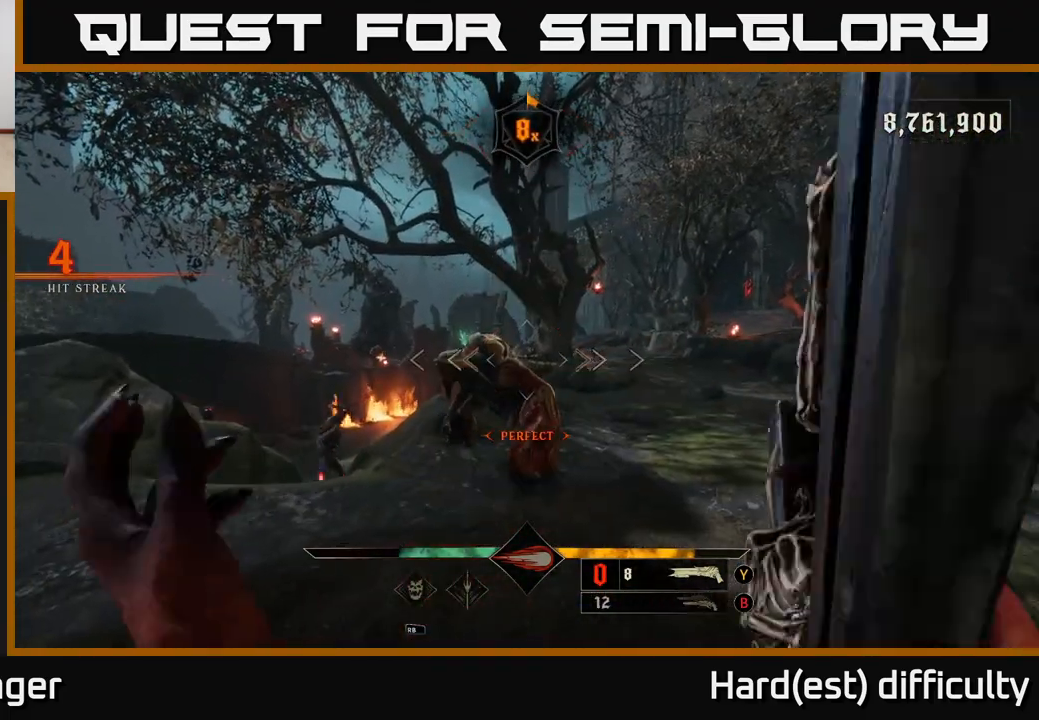
{"buttons": [], "left_stick": "right", "right_stick": "center", "events": [[33, "left_stick", "up-left"], [200, "right_stick", "left"], [233, "R2", "down"], [233, "left_stick", "right"], [317, "R2", "up"], [350, "right_stick", "center"]]}
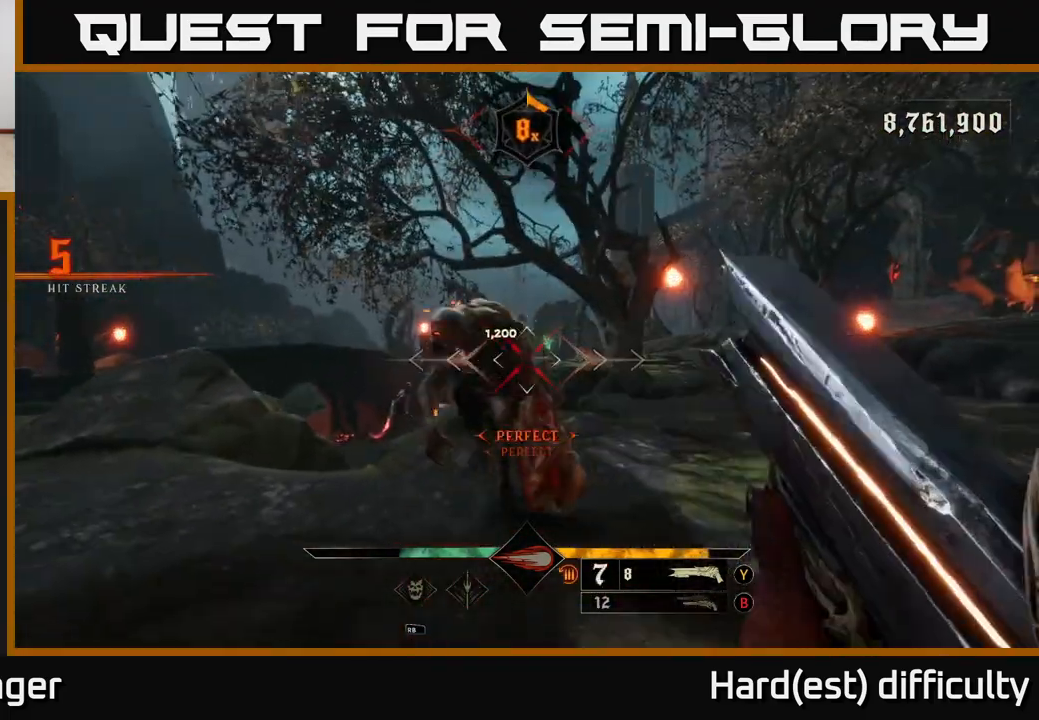
{"buttons": [], "left_stick": "down-right", "right_stick": "left", "events": [[17, "right_stick", "left"], [167, "right_stick", "center"], [283, "right_stick", "left"], [333, "left_stick", "down-right"]]}
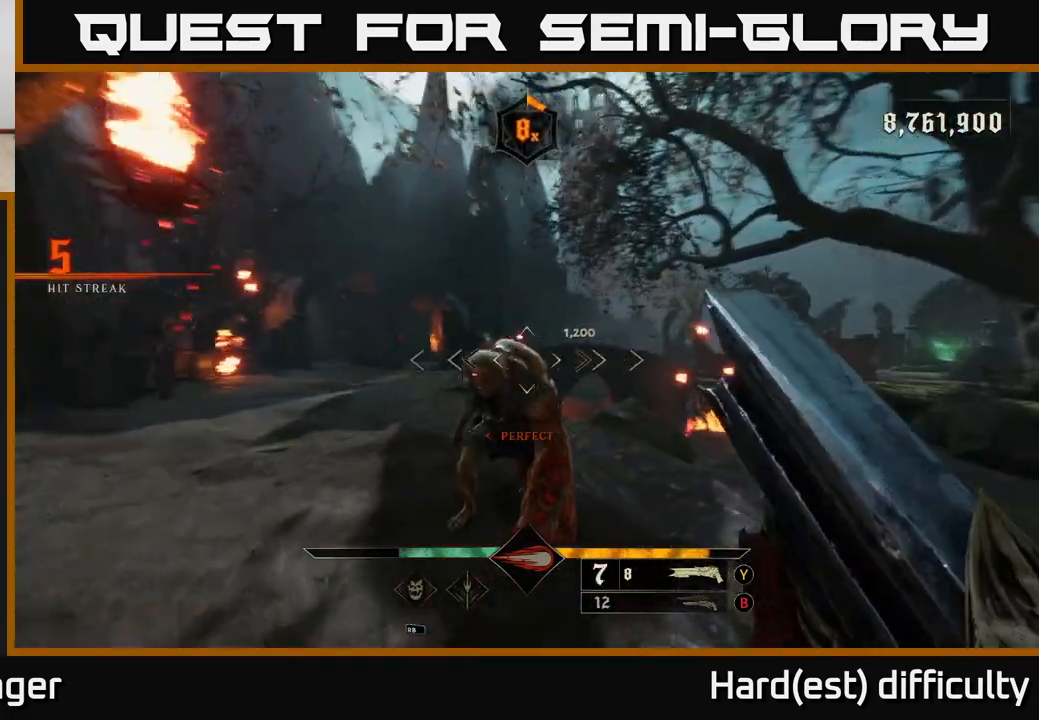
{"buttons": [], "left_stick": "down-right", "right_stick": "center", "events": [[17, "right_stick", "center"], [117, "right_stick", "left"], [200, "R2", "down"], [283, "R2", "up"], [283, "right_stick", "center"]]}
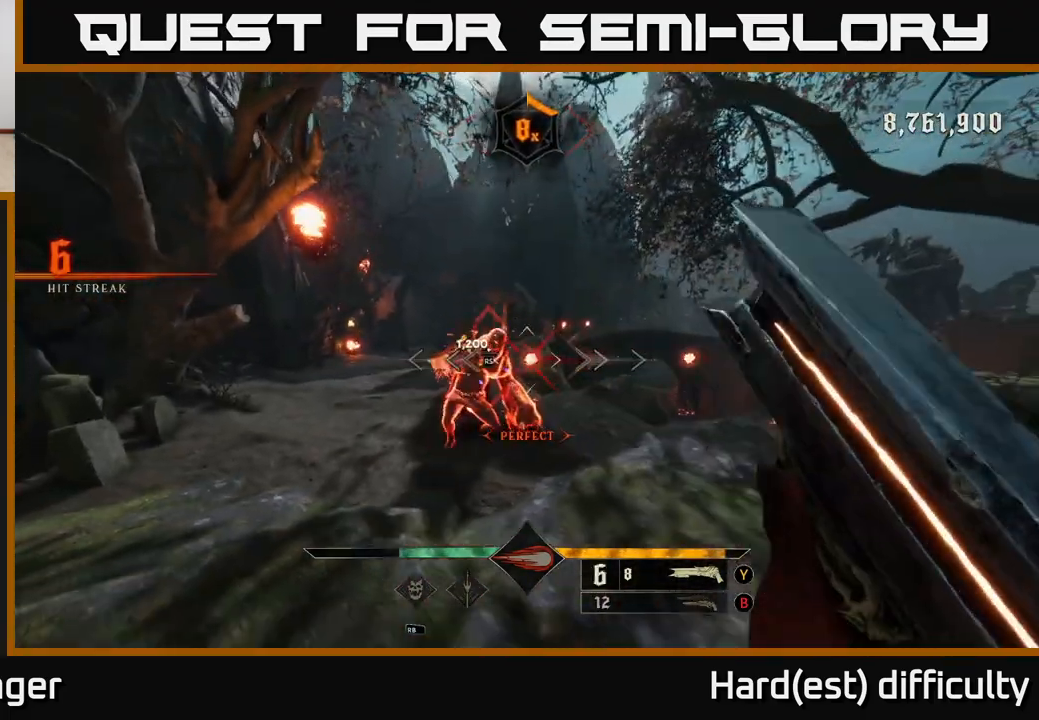
{"buttons": [], "left_stick": "center", "right_stick": "center", "events": [[67, "right_stick", "left"], [233, "right_stick", "center"], [333, "left_stick", "center"]]}
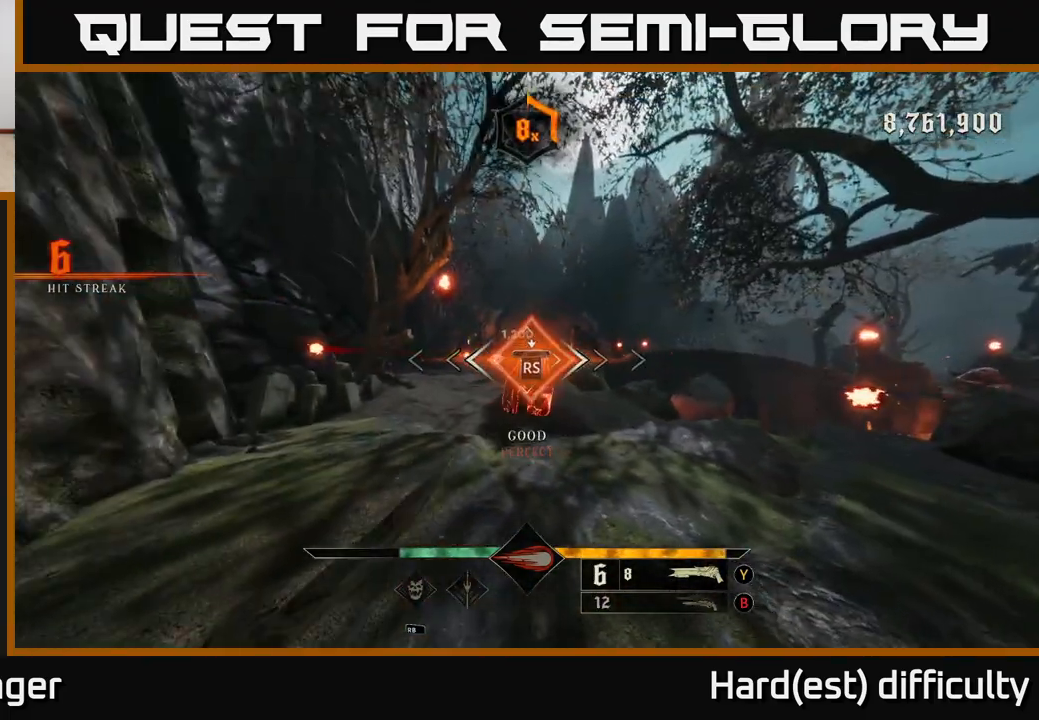
{"buttons": [], "left_stick": "left", "right_stick": "right", "events": [[83, "left_stick", "up"], [133, "right_stick", "right"], [333, "left_stick", "left"]]}
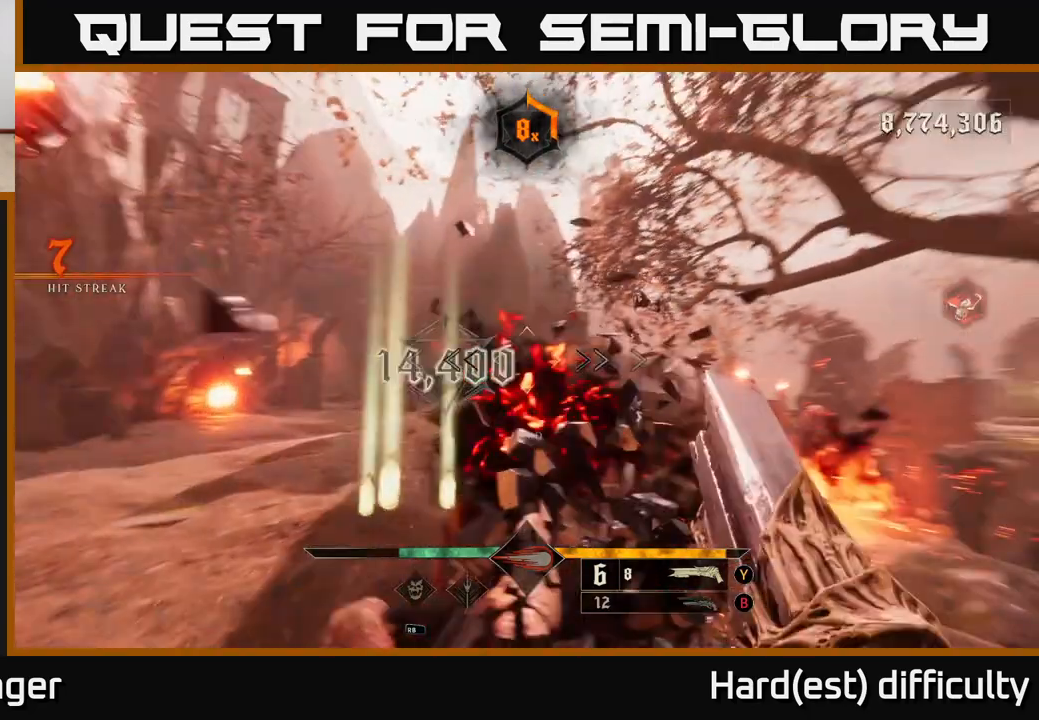
{"buttons": [], "left_stick": "up-left", "right_stick": "down", "events": [[100, "right_stick", "center"], [117, "left_stick", "up-left"], [150, "X", "down"], [233, "X", "up"], [483, "right_stick", "down"]]}
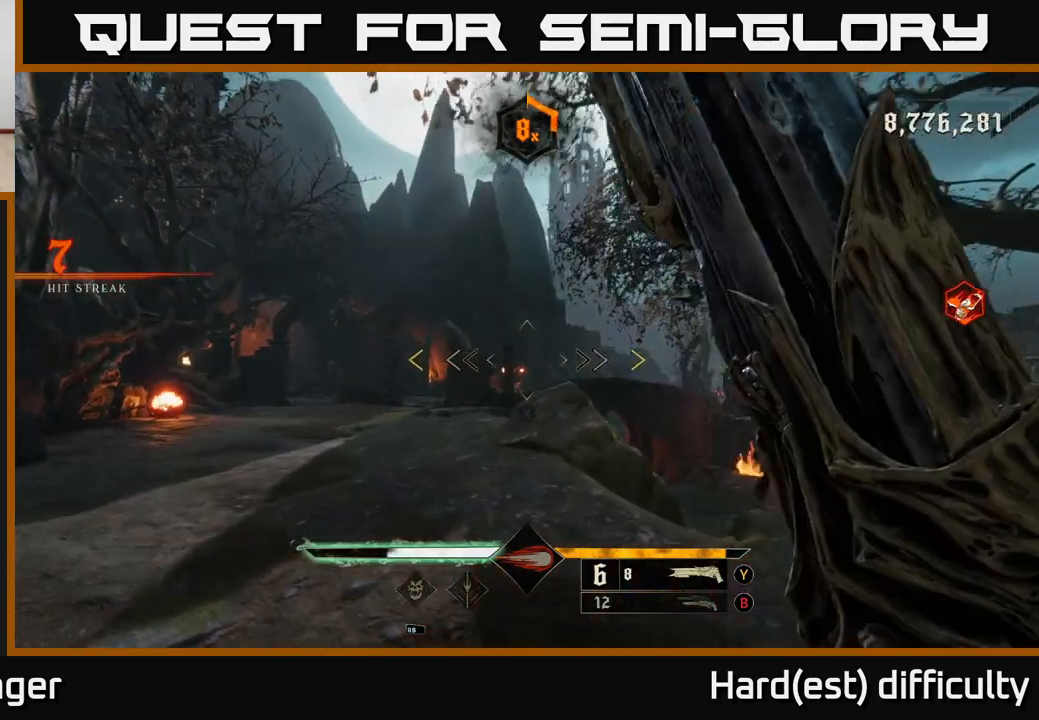
{"buttons": [], "left_stick": "up-left", "right_stick": "right", "events": [[117, "left_stick", "left"], [150, "right_stick", "center"], [233, "left_stick", "up-left"], [233, "right_stick", "right"]]}
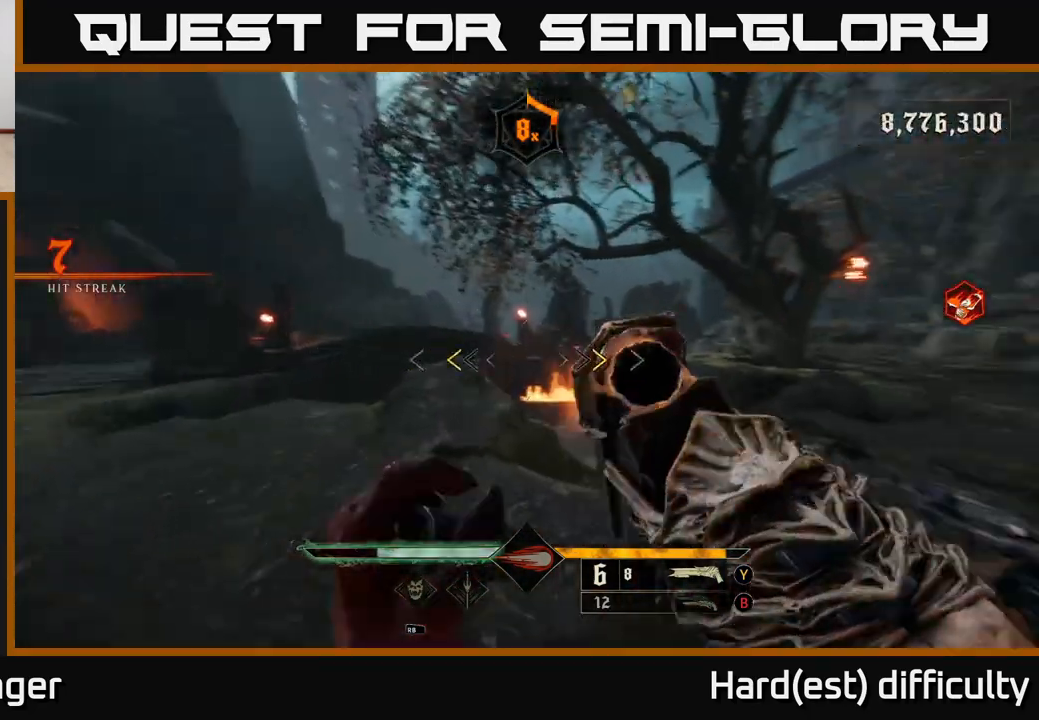
{"buttons": [], "left_stick": "up", "right_stick": "down", "events": [[133, "left_stick", "up-right"], [150, "right_stick", "center"], [200, "X", "down"], [267, "X", "up"], [383, "left_stick", "up"], [433, "right_stick", "down"]]}
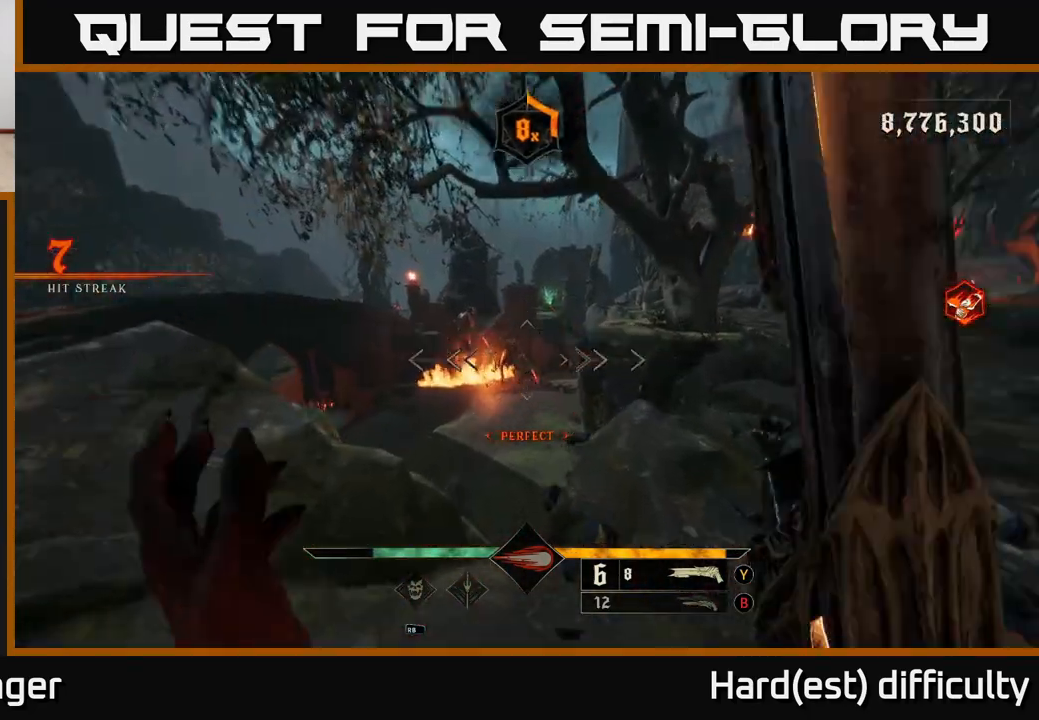
{"buttons": [], "left_stick": "down", "right_stick": "center", "events": [[33, "left_stick", "up-left"], [133, "right_stick", "center"], [217, "R2", "down"], [217, "right_stick", "up-left"], [267, "left_stick", "down-left"], [317, "left_stick", "down"], [333, "R2", "up"], [333, "right_stick", "center"]]}